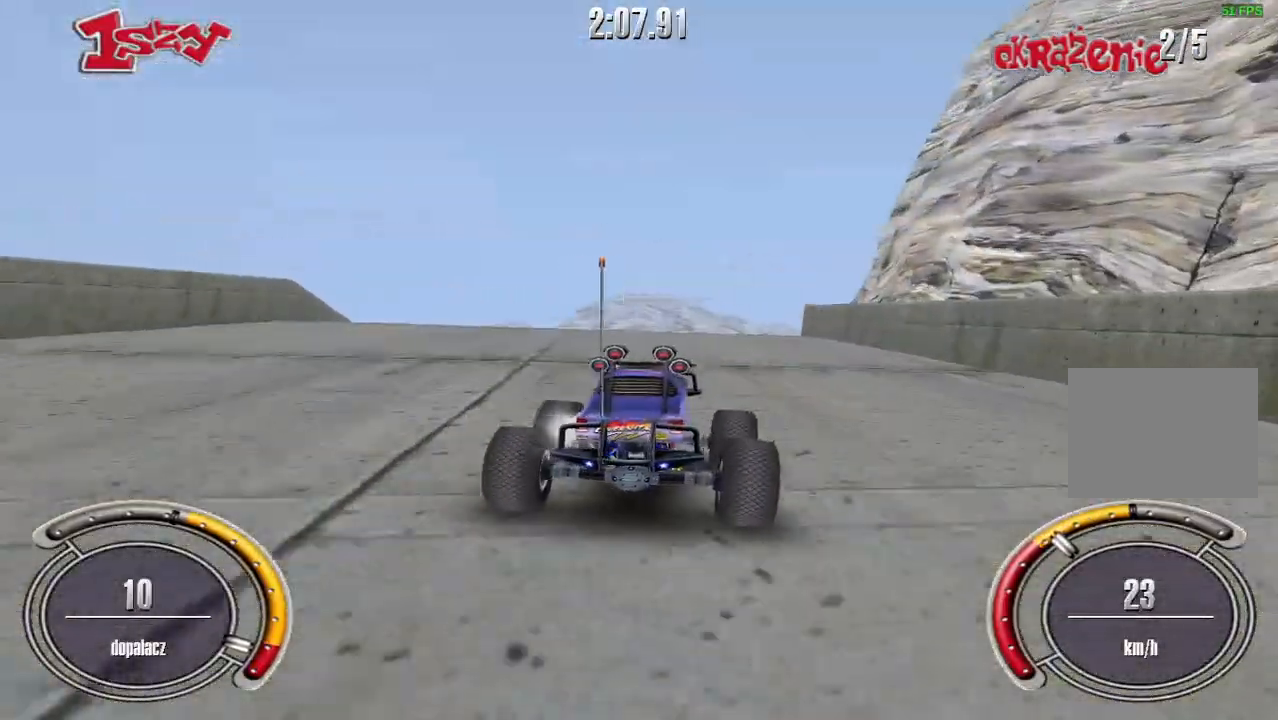
Gameplay with keyboard; each line is a JSON object with the keys held at the frame after it. "events" lists presses ("down") and releases ("up") of "down", "left", "right", "shift", "space" and "up" between this image and that frame as [ms after this image, input, new state], when the widget could be followed in between. No other keys are recorded. Mouse input is not recorded.
{"keys": ["up"], "events": [[80, "right", "down"], [180, "right", "up"], [220, "shift", "up"]]}
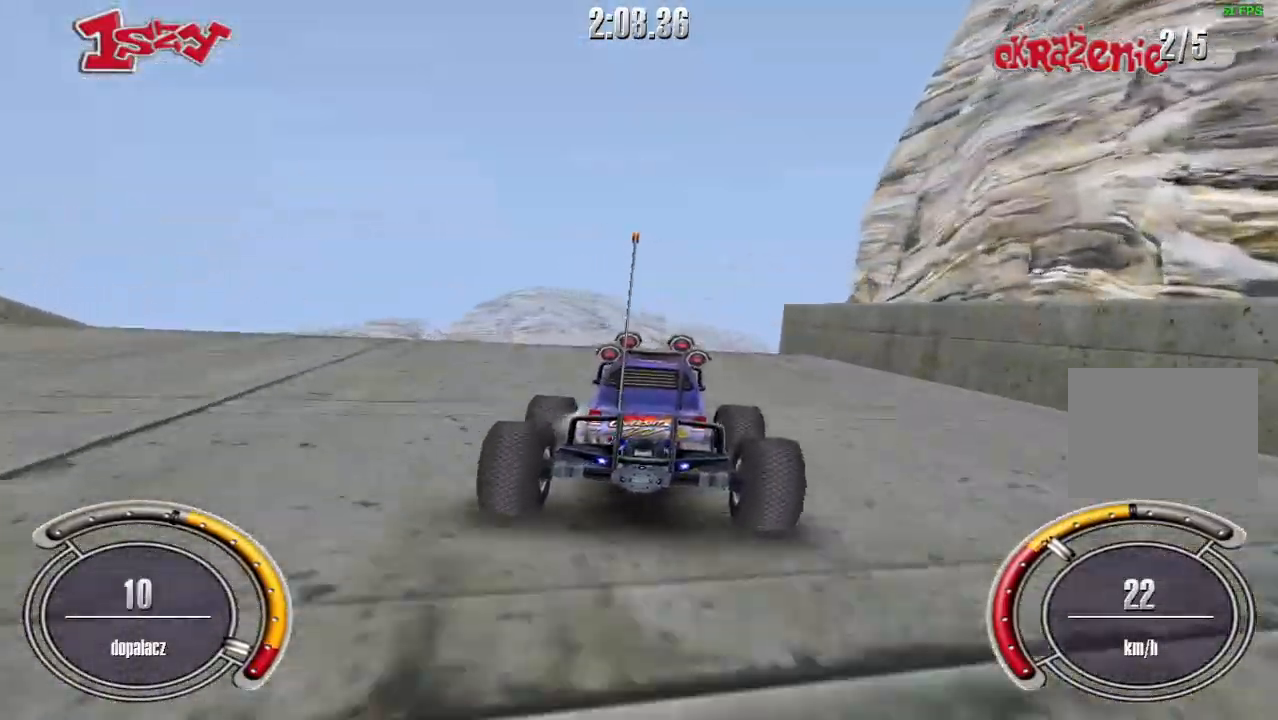
{"keys": ["up"], "events": [[60, "up", "up"], [340, "up", "down"]]}
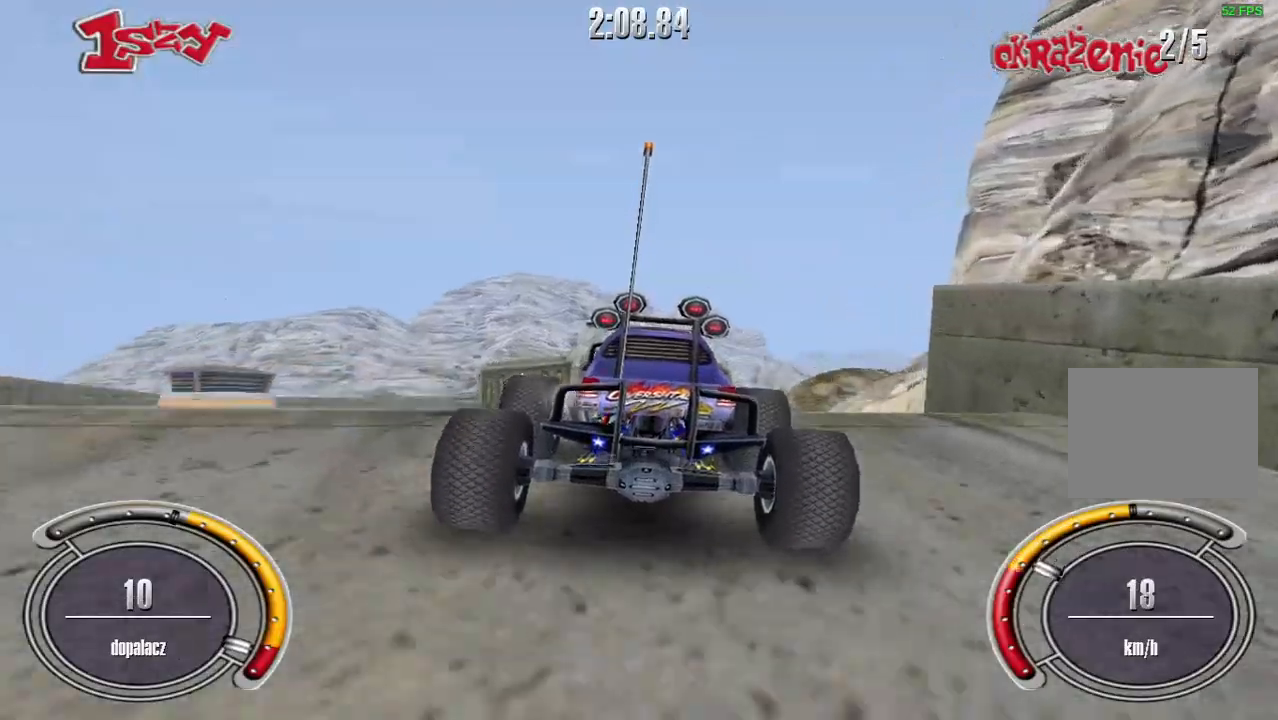
{"keys": ["right", "up"], "events": [[440, "right", "down"]]}
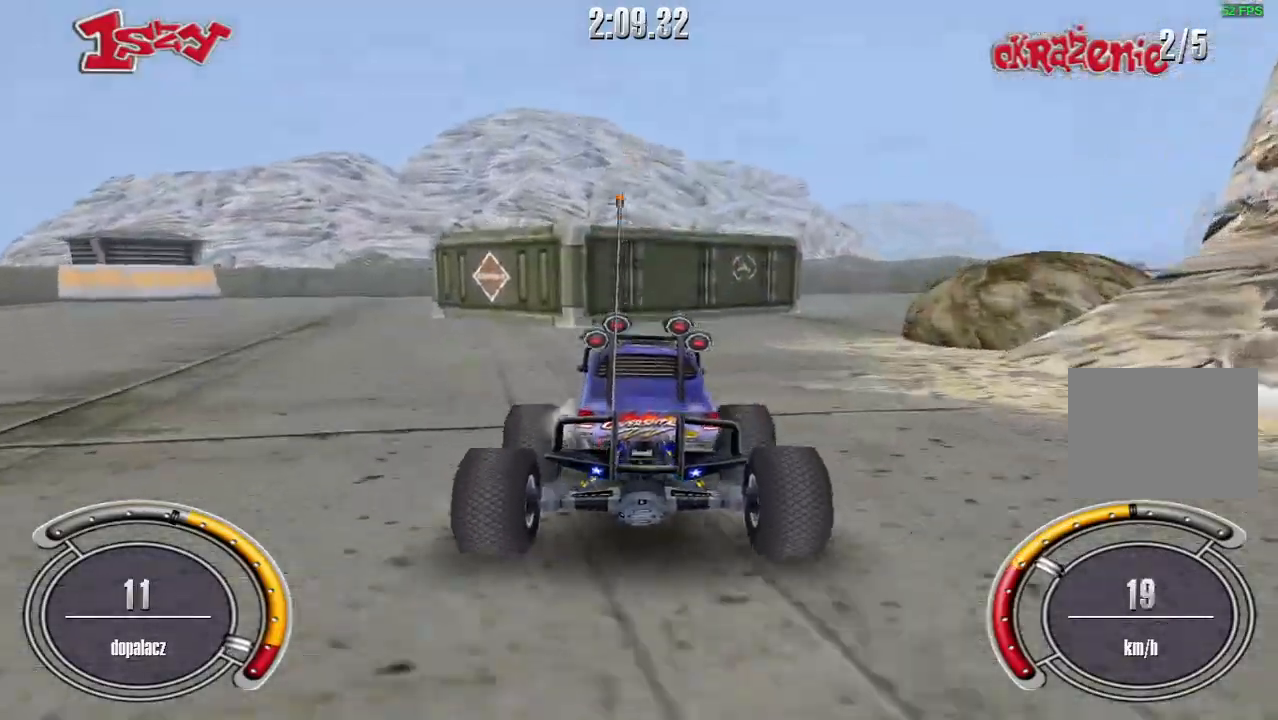
{"keys": ["right", "shift", "up"], "events": [[440, "shift", "down"]]}
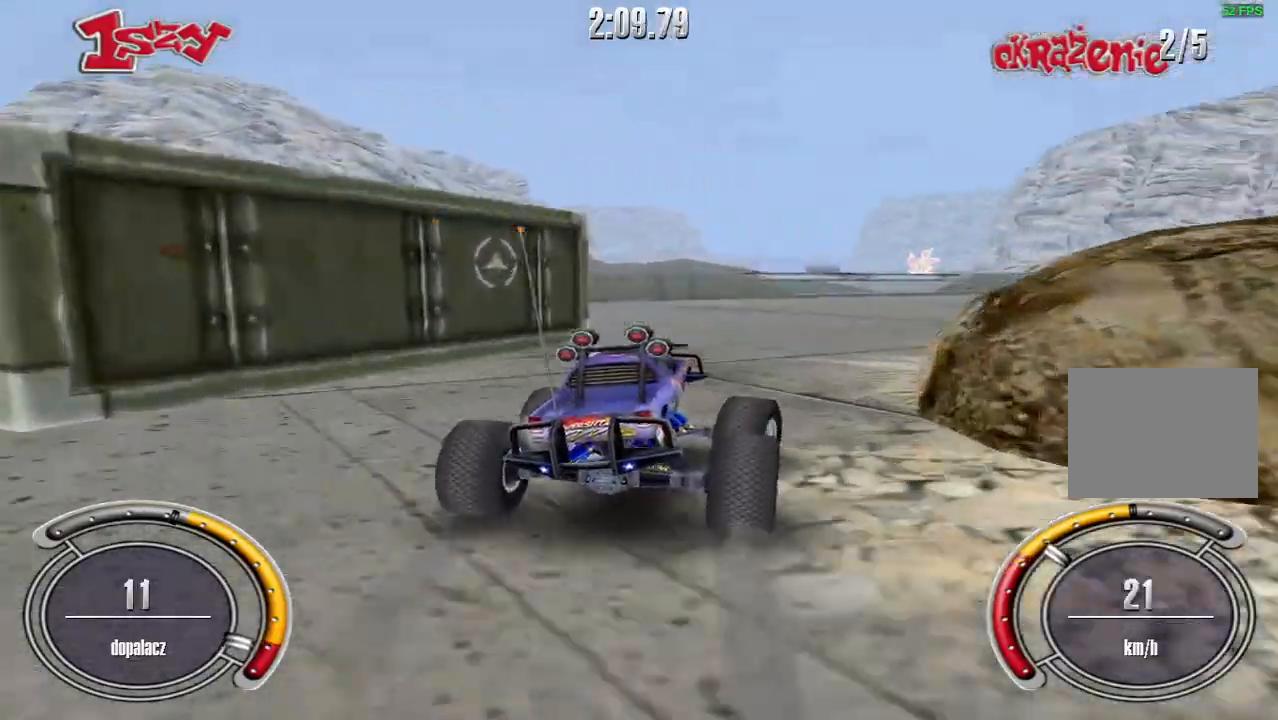
{"keys": ["shift", "up"], "events": [[220, "right", "up"]]}
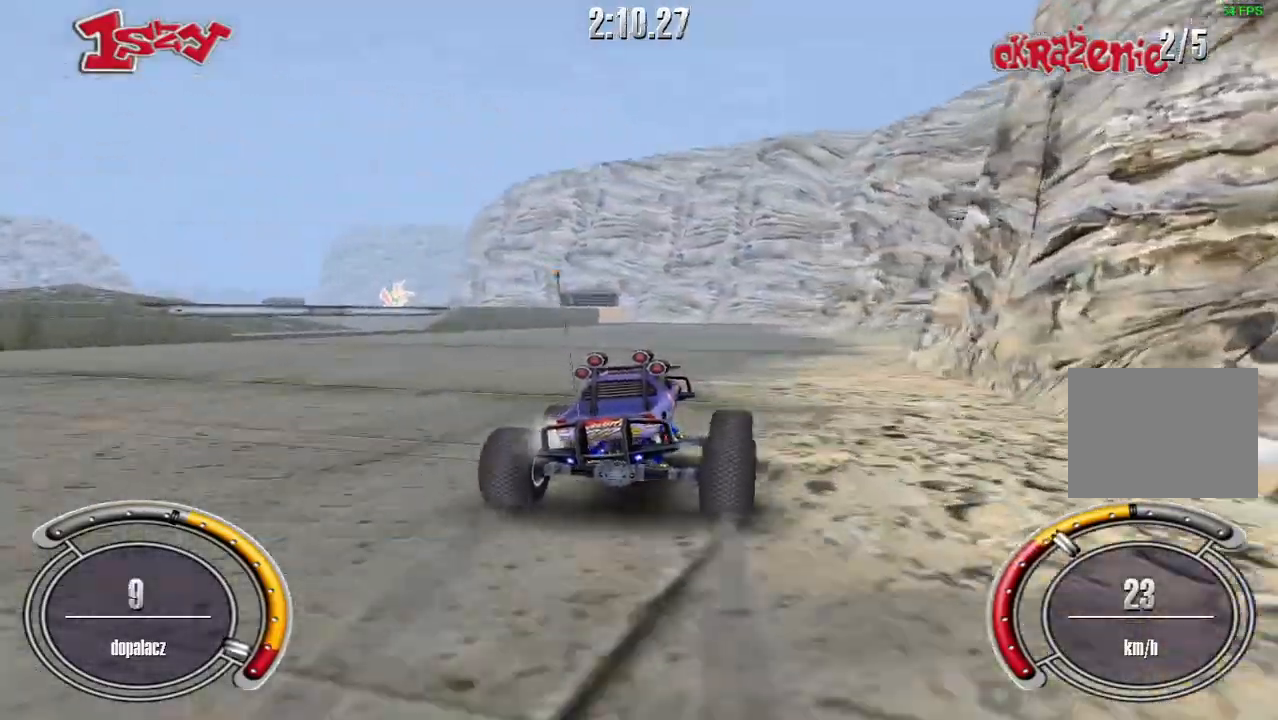
{"keys": ["shift", "up"], "events": [[60, "right", "down"], [160, "right", "up"], [380, "left", "down"], [500, "left", "up"]]}
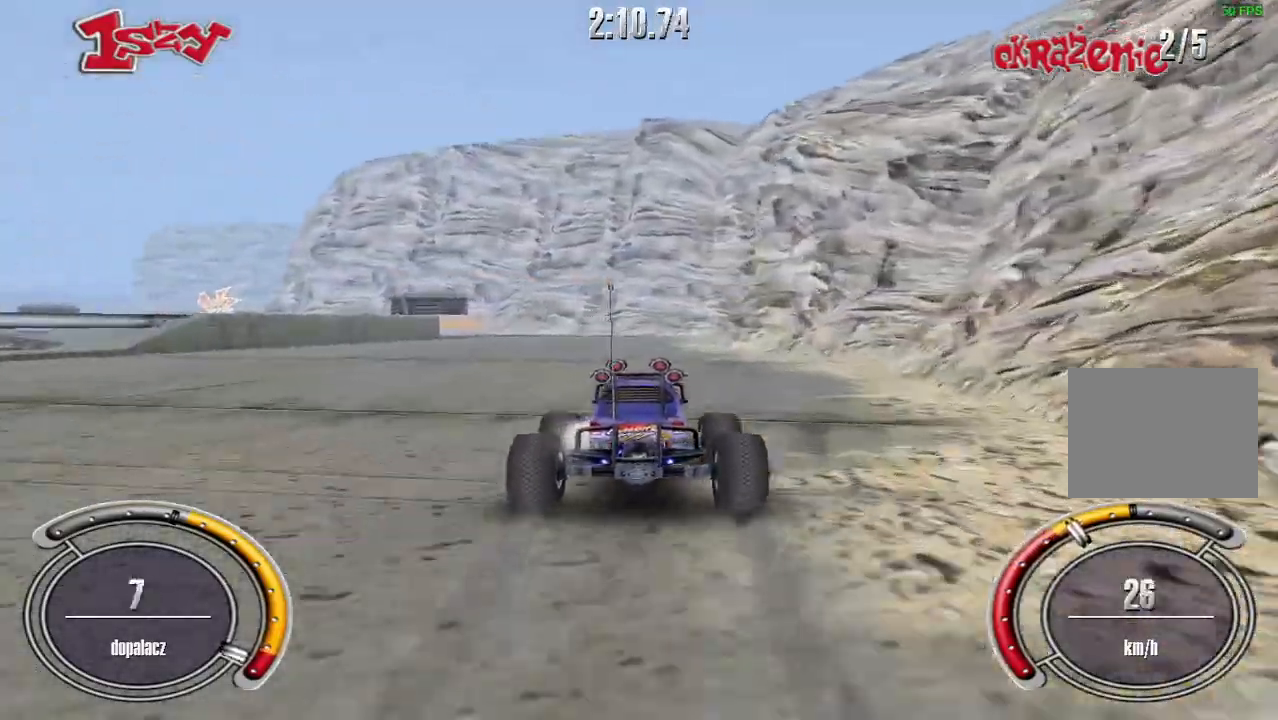
{"keys": ["shift", "up"], "events": [[300, "left", "down"], [380, "left", "up"]]}
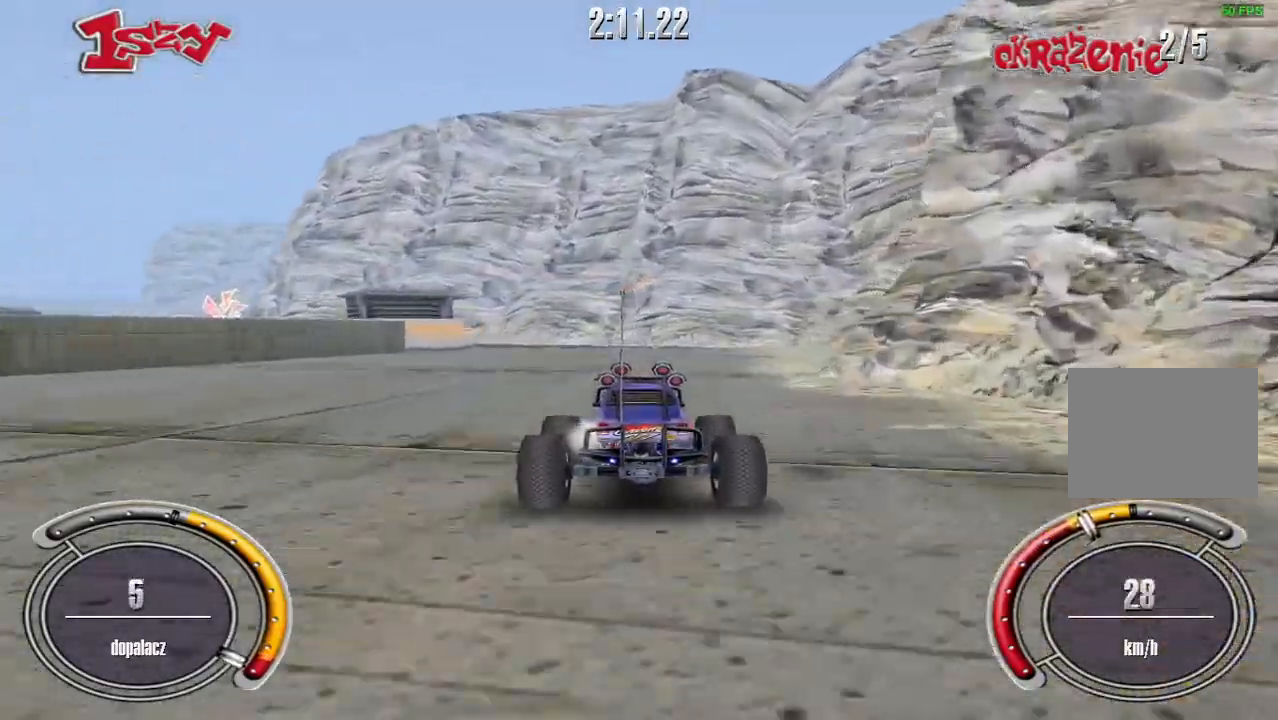
{"keys": ["shift", "up"], "events": [[220, "left", "down"], [460, "left", "up"]]}
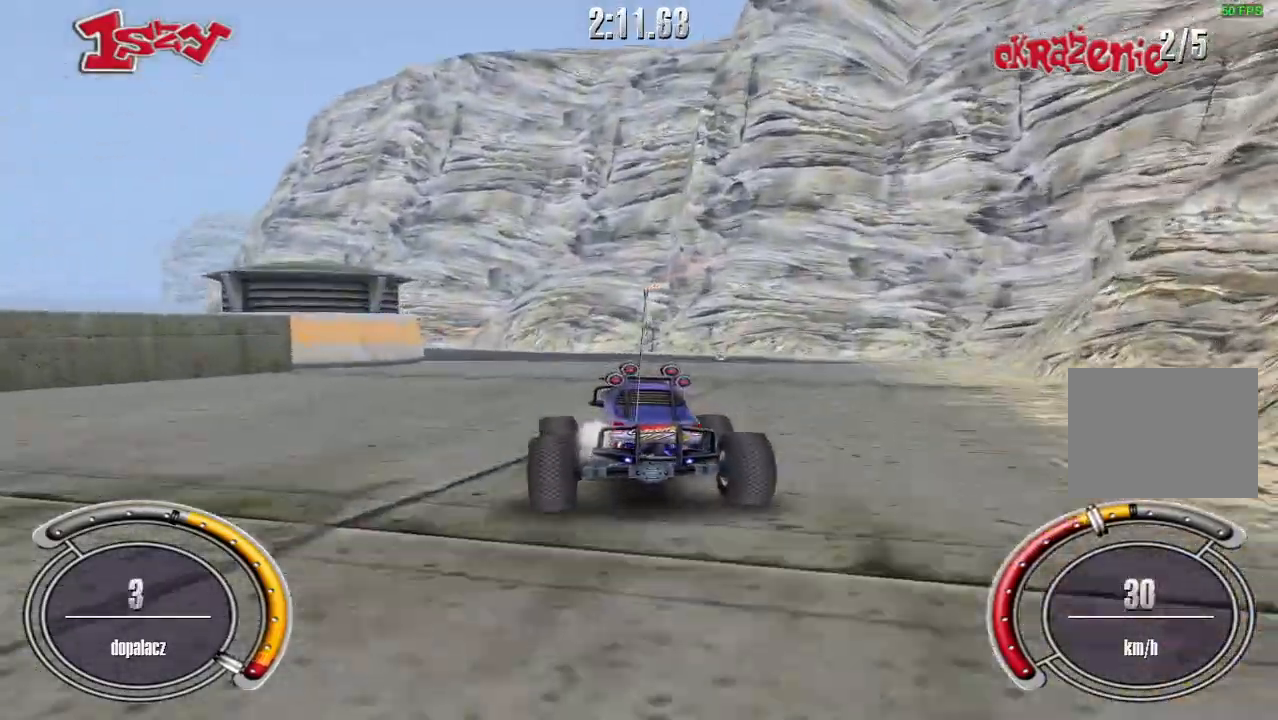
{"keys": ["left", "shift", "up"], "events": [[100, "left", "down"]]}
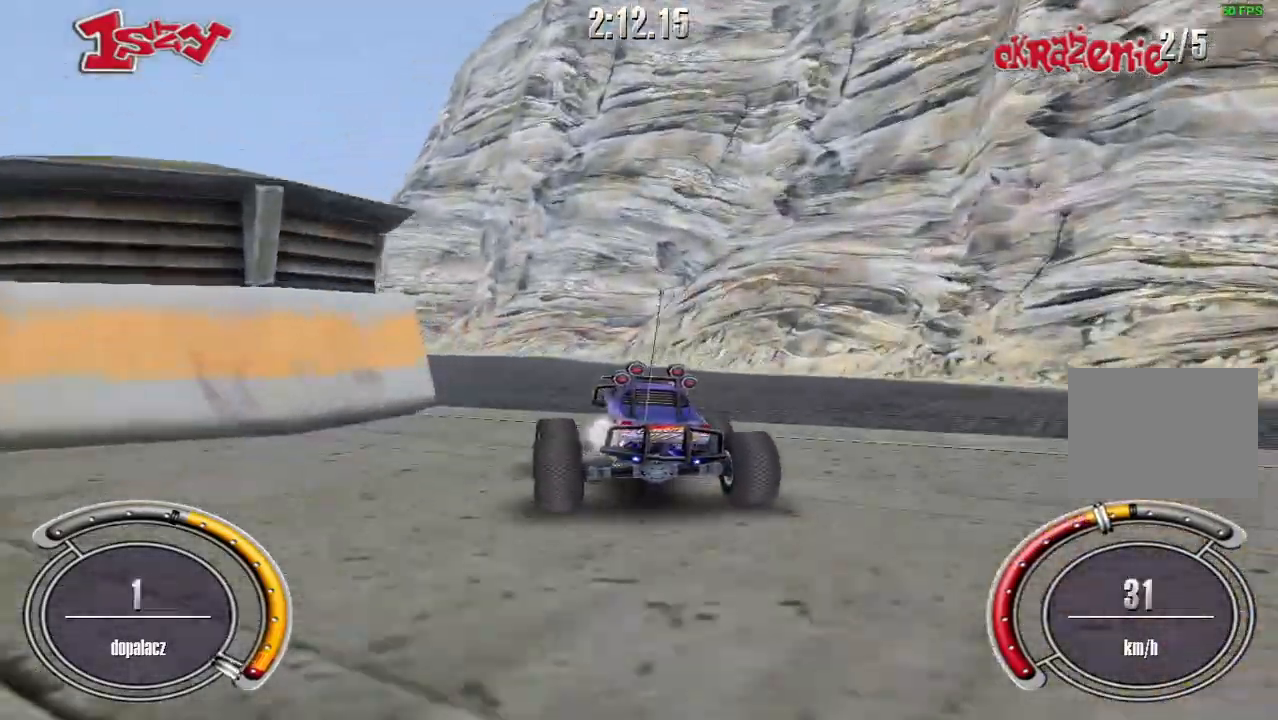
{"keys": ["shift", "up"], "events": [[300, "left", "up"]]}
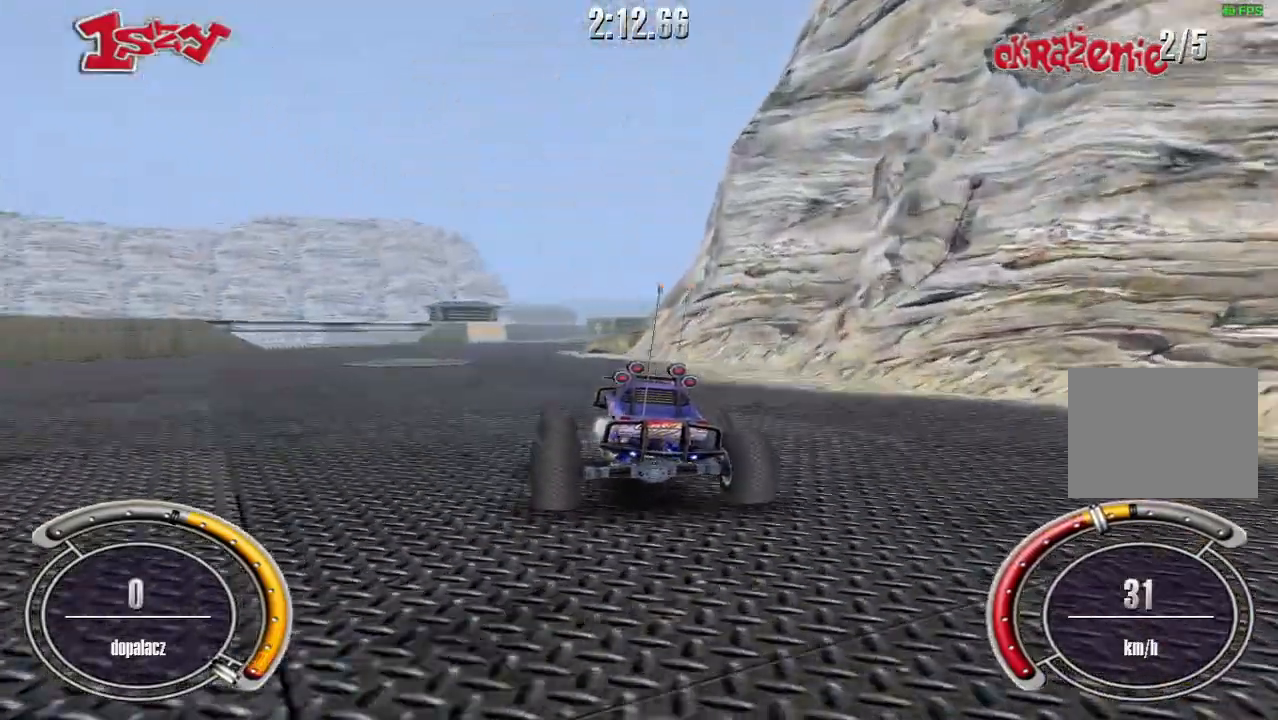
{"keys": ["shift", "up"], "events": [[200, "left", "down"], [360, "left", "up"]]}
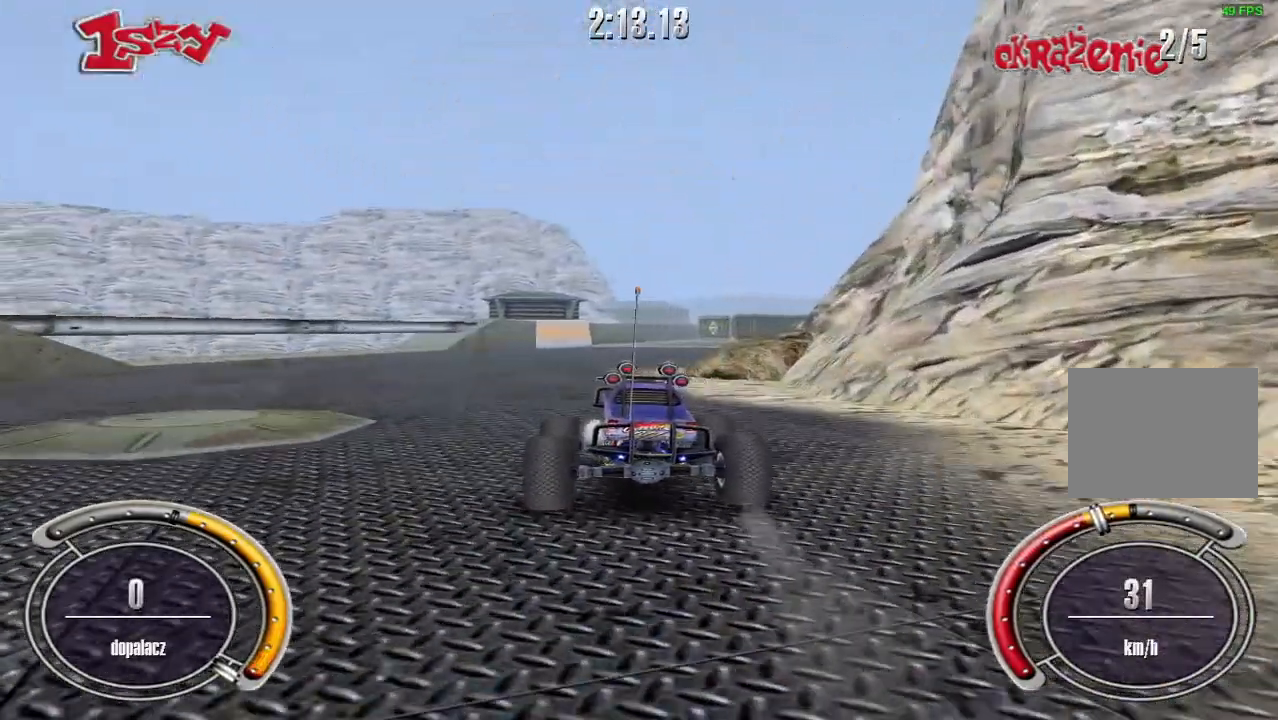
{"keys": ["right", "up"], "events": [[80, "right", "down"], [400, "shift", "up"]]}
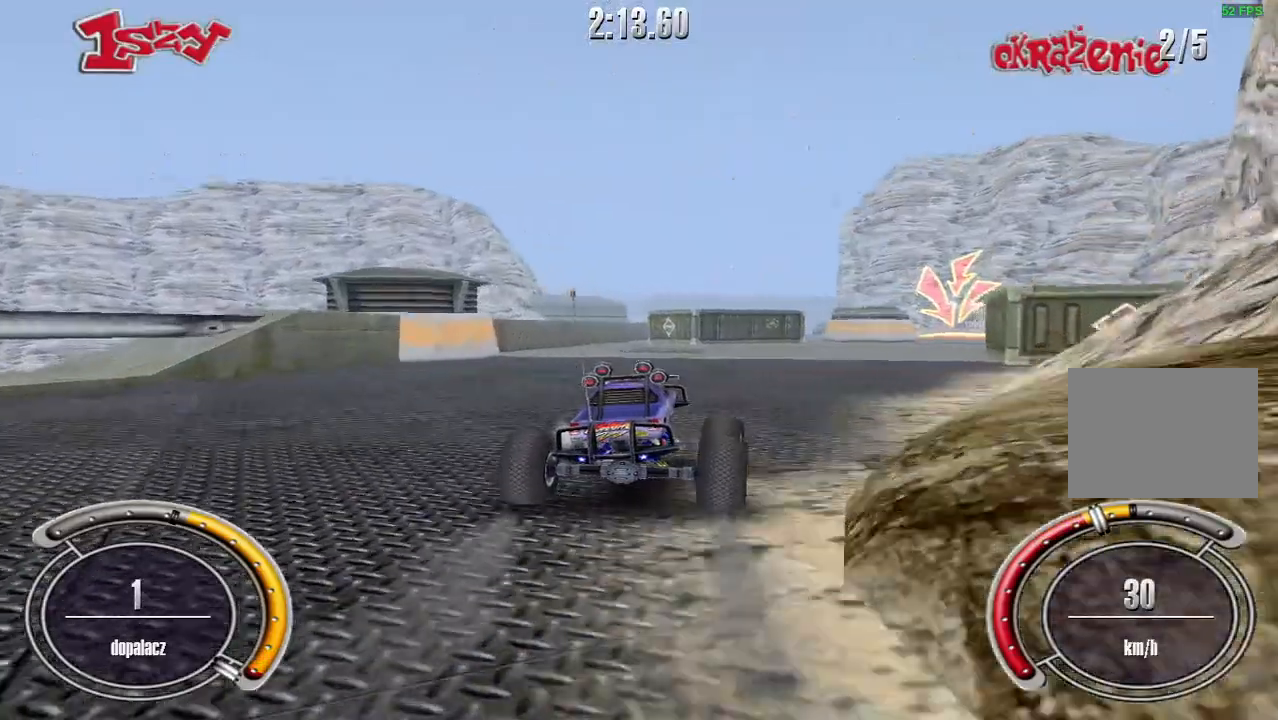
{"keys": ["up"], "events": [[240, "right", "up"]]}
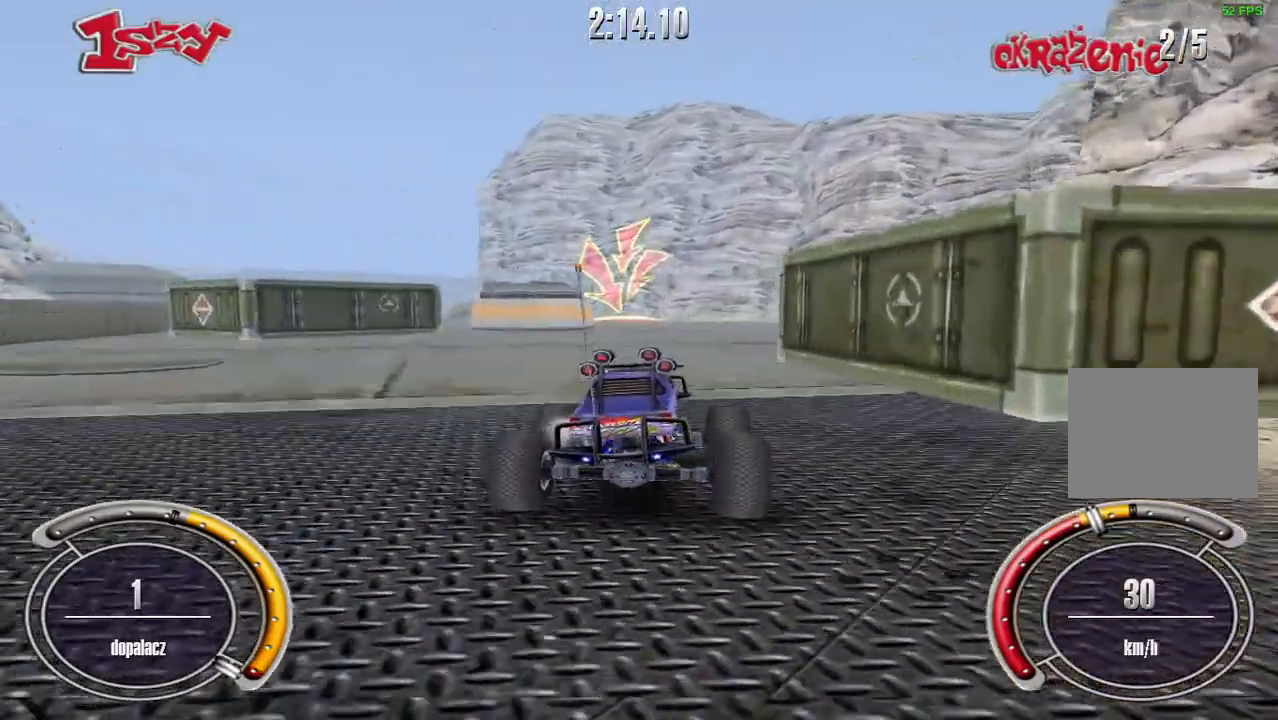
{"keys": ["up"], "events": [[280, "left", "down"], [360, "left", "up"]]}
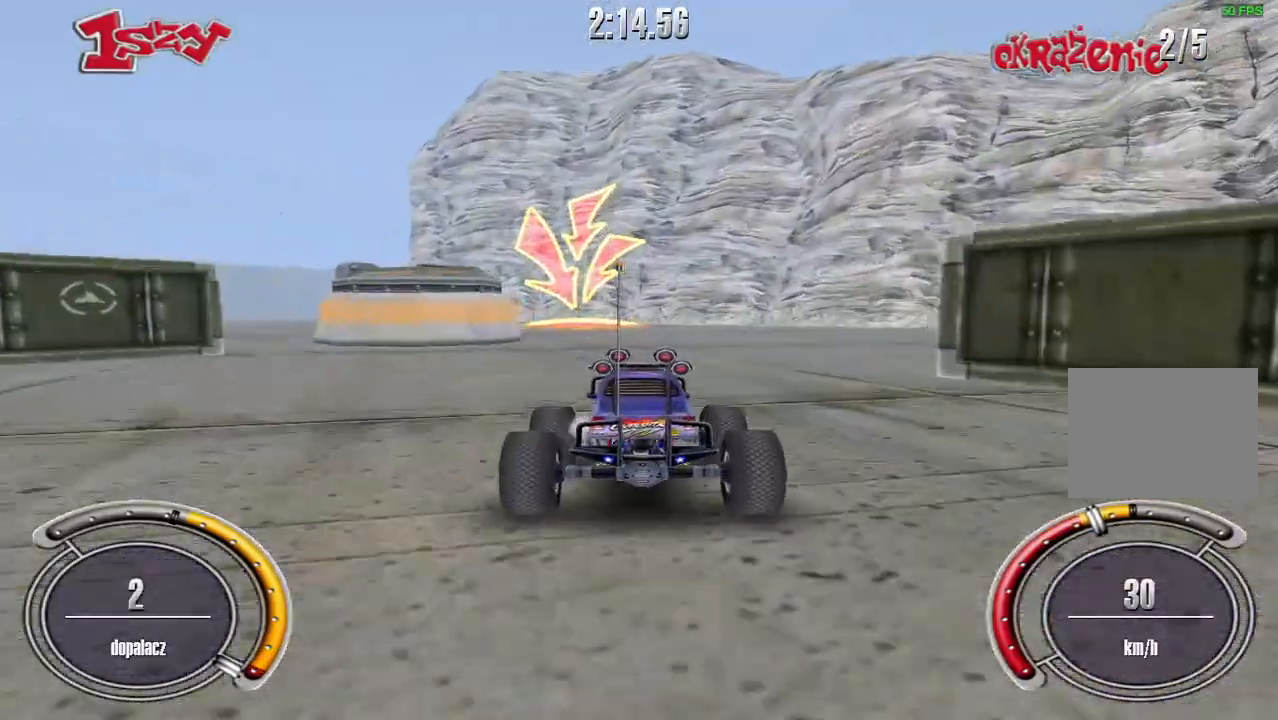
{"keys": ["up"], "events": [[60, "left", "down"], [200, "left", "up"], [300, "left", "down"], [440, "left", "up"]]}
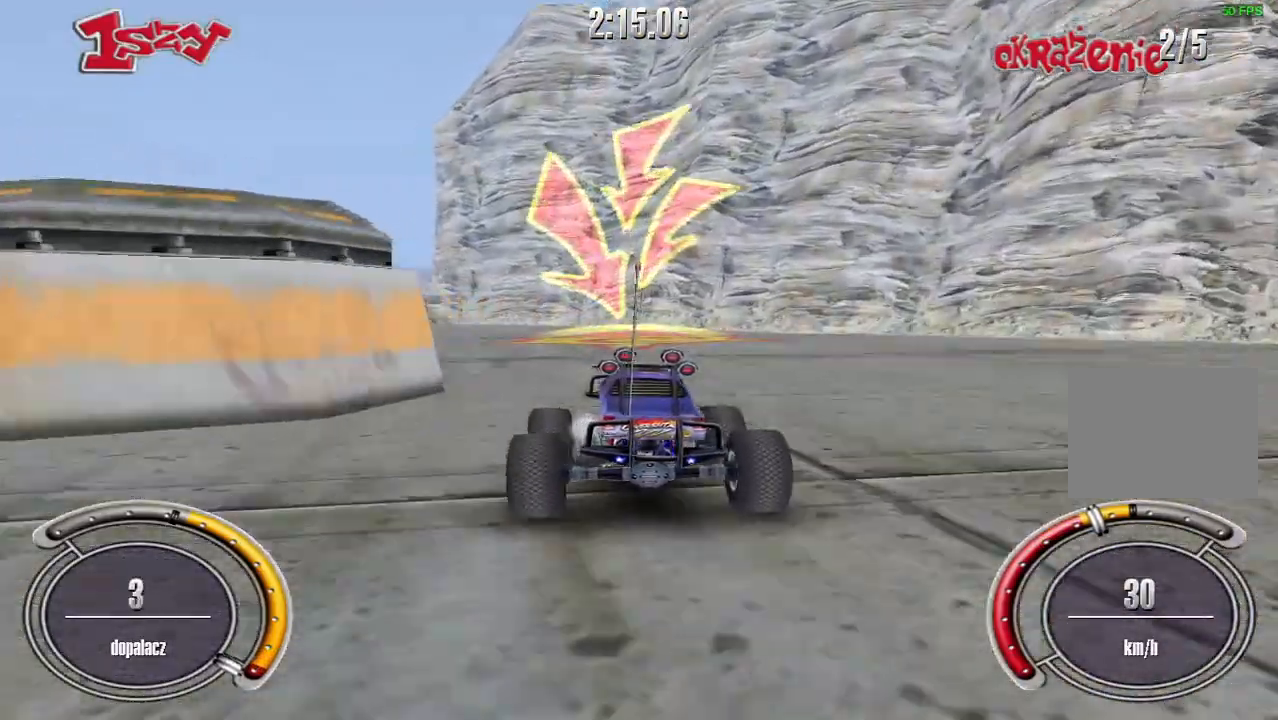
{"keys": ["left", "up"], "events": [[60, "left", "down"], [320, "left", "up"], [380, "left", "down"]]}
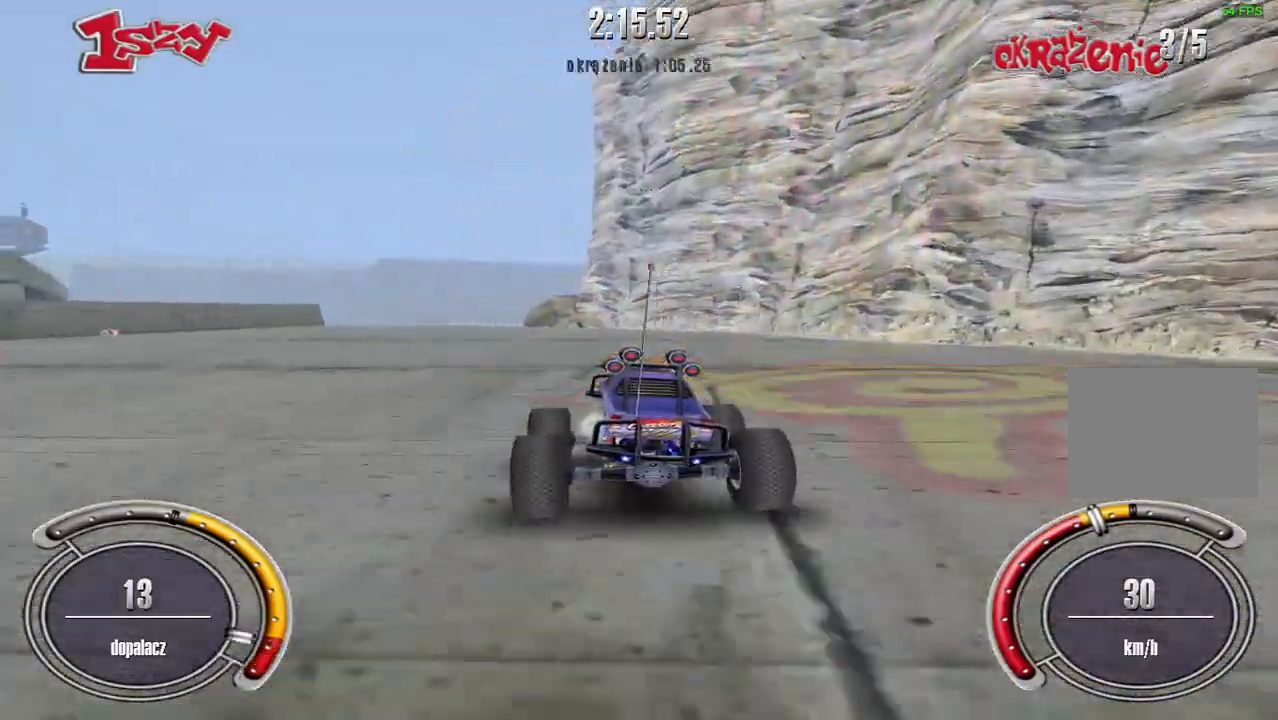
{"keys": ["up"], "events": [[200, "left", "up"]]}
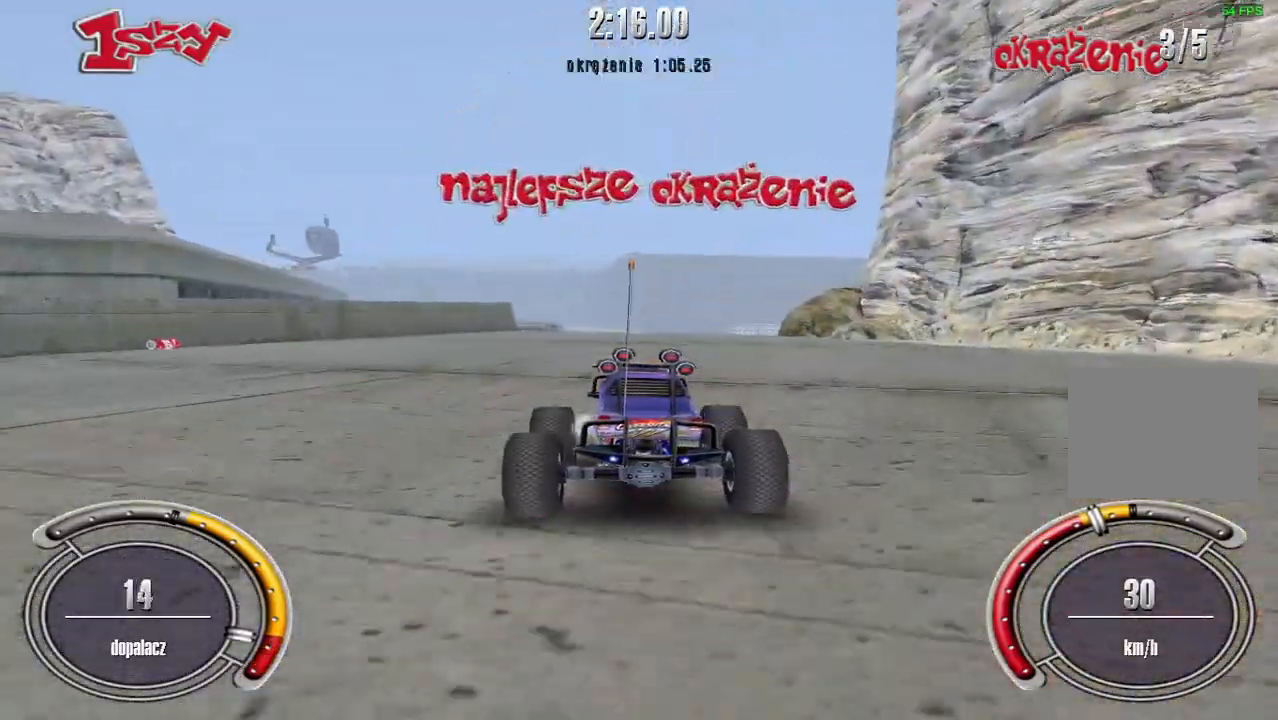
{"keys": ["right", "up"], "events": [[220, "right", "down"]]}
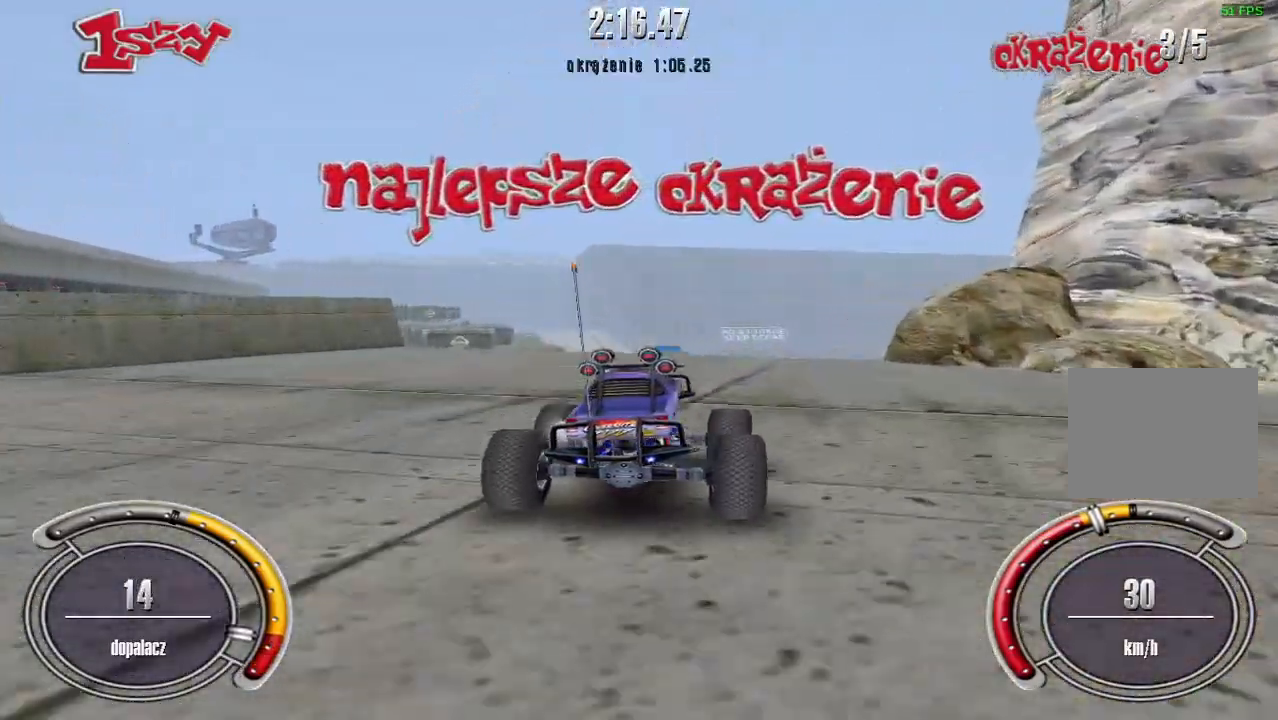
{"keys": [], "events": [[100, "up", "up"], [140, "right", "up"]]}
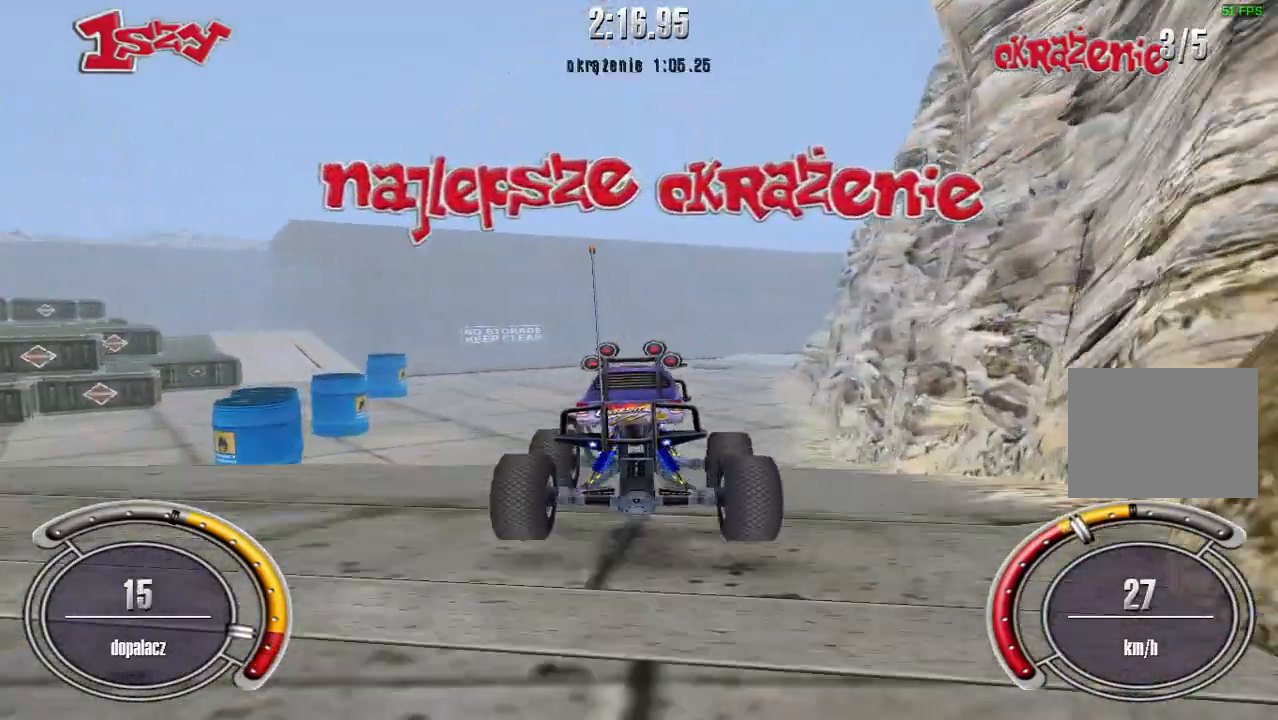
{"keys": ["right", "up"], "events": [[140, "up", "down"], [360, "right", "down"]]}
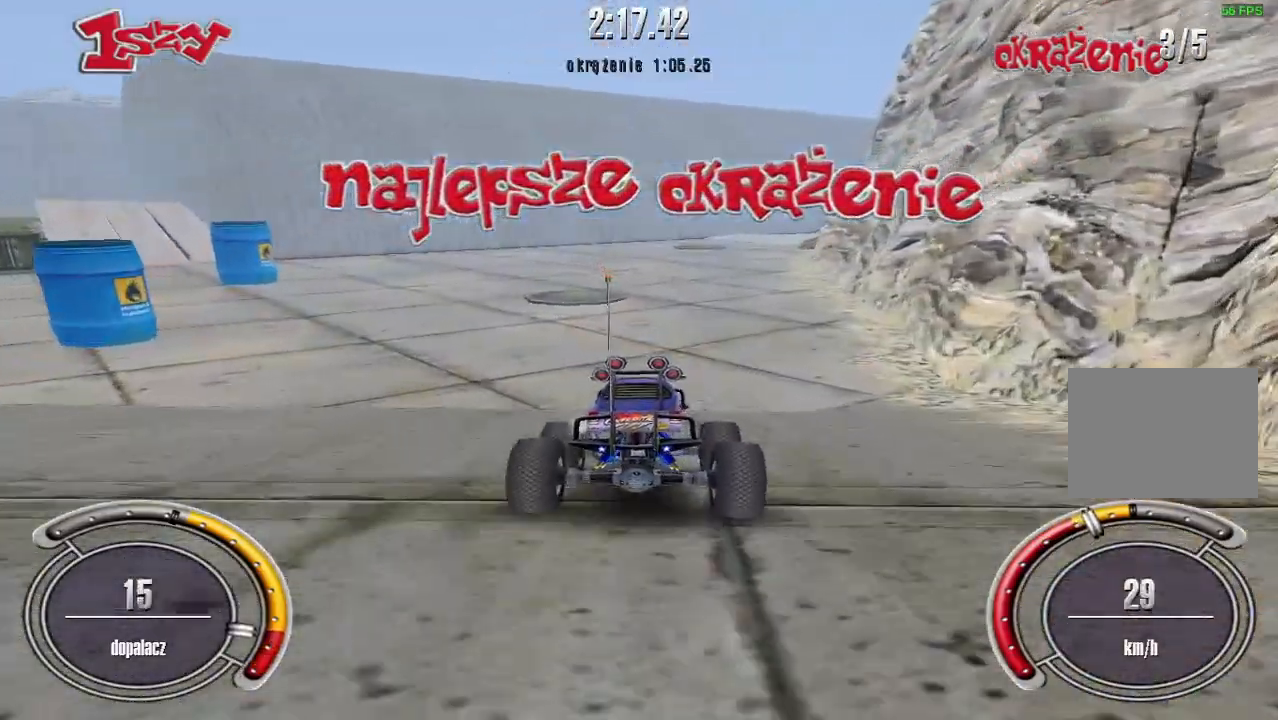
{"keys": ["up"], "events": [[20, "right", "up"]]}
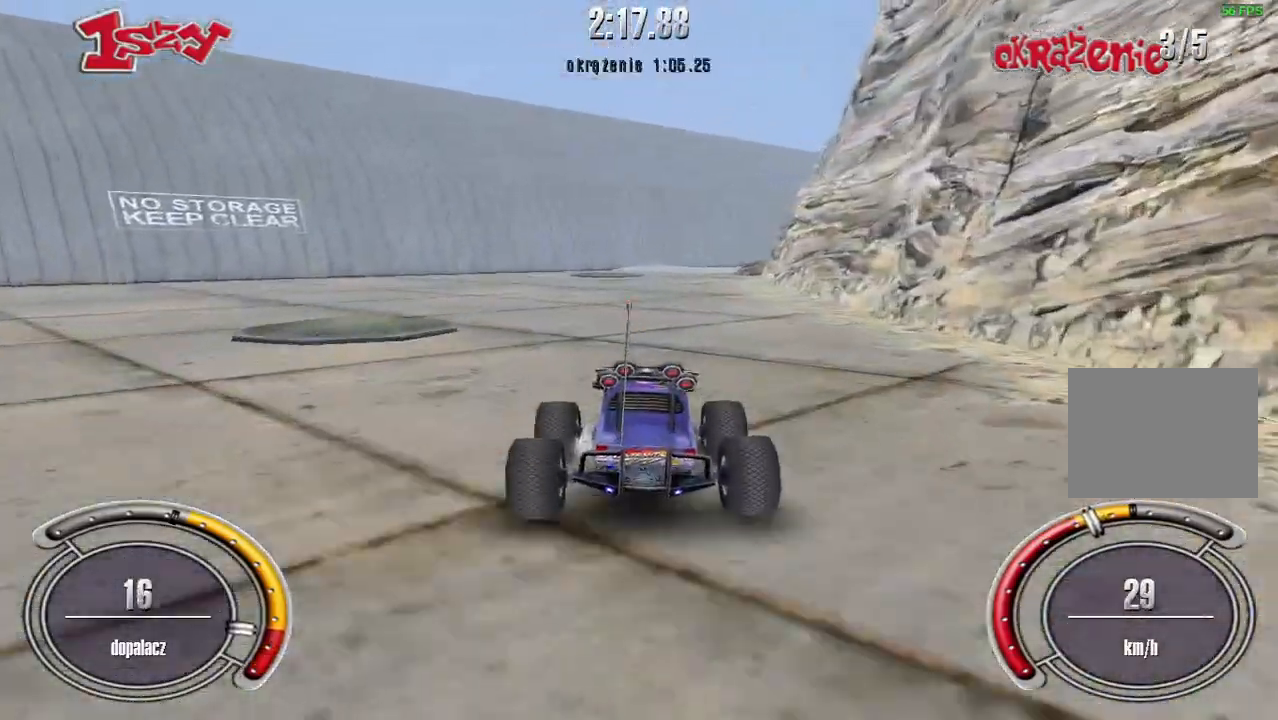
{"keys": ["up"], "events": []}
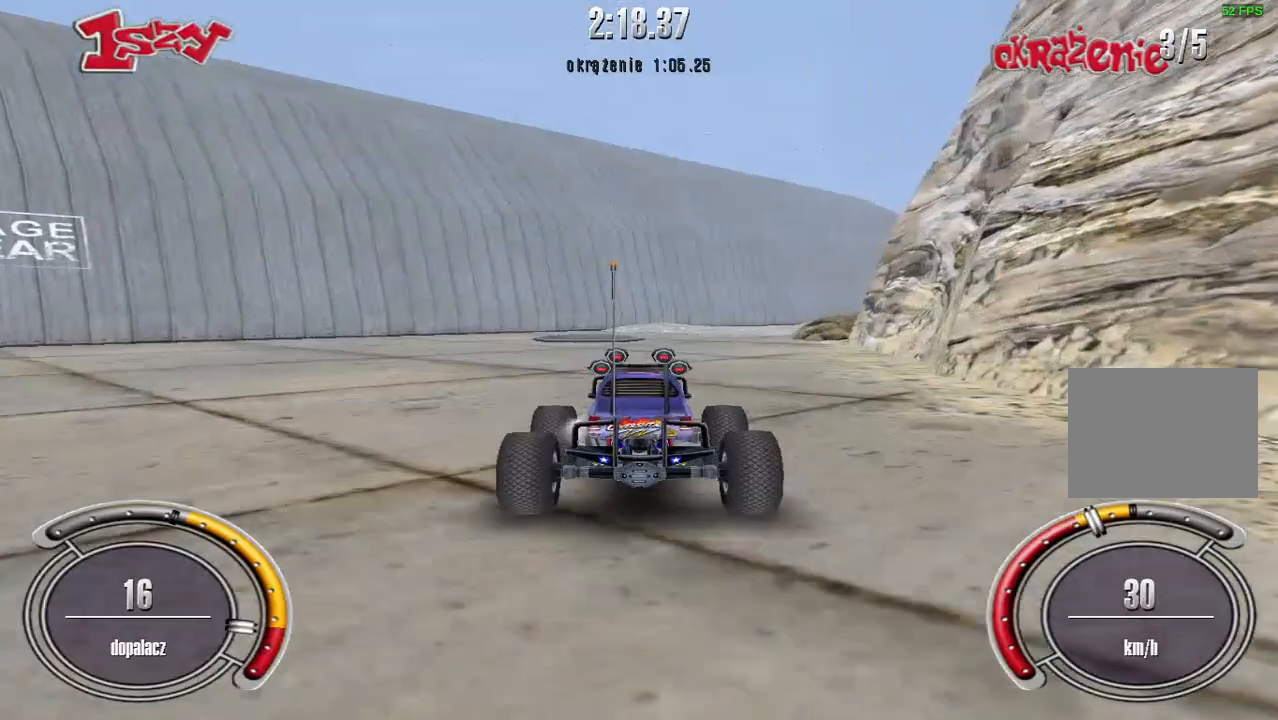
{"keys": ["right", "up"], "events": [[140, "right", "down"]]}
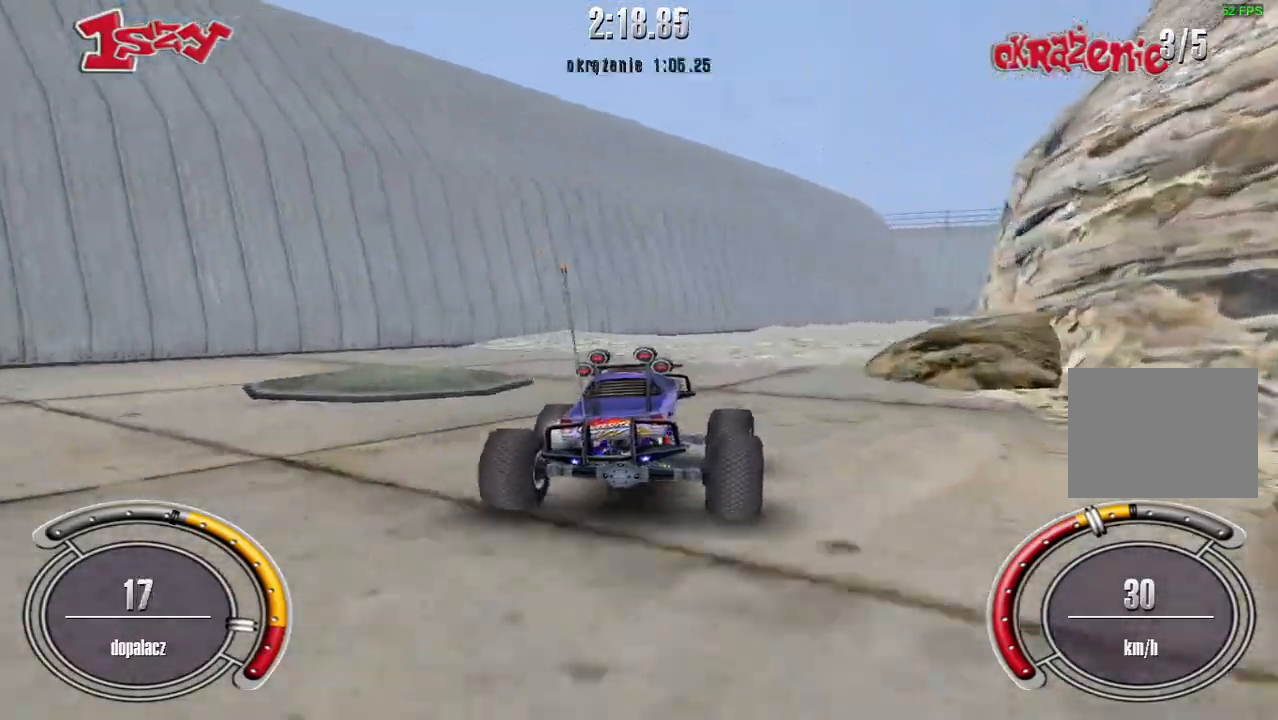
{"keys": ["up"], "events": [[240, "right", "up"]]}
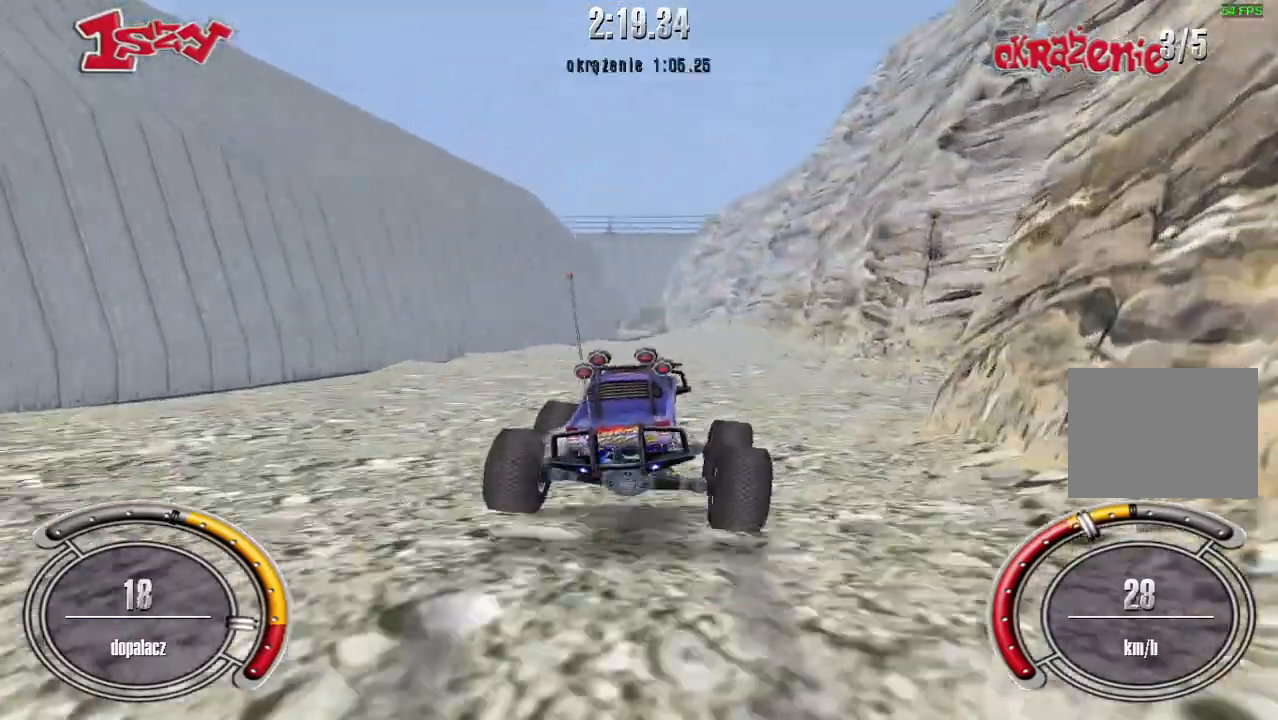
{"keys": ["up"], "events": []}
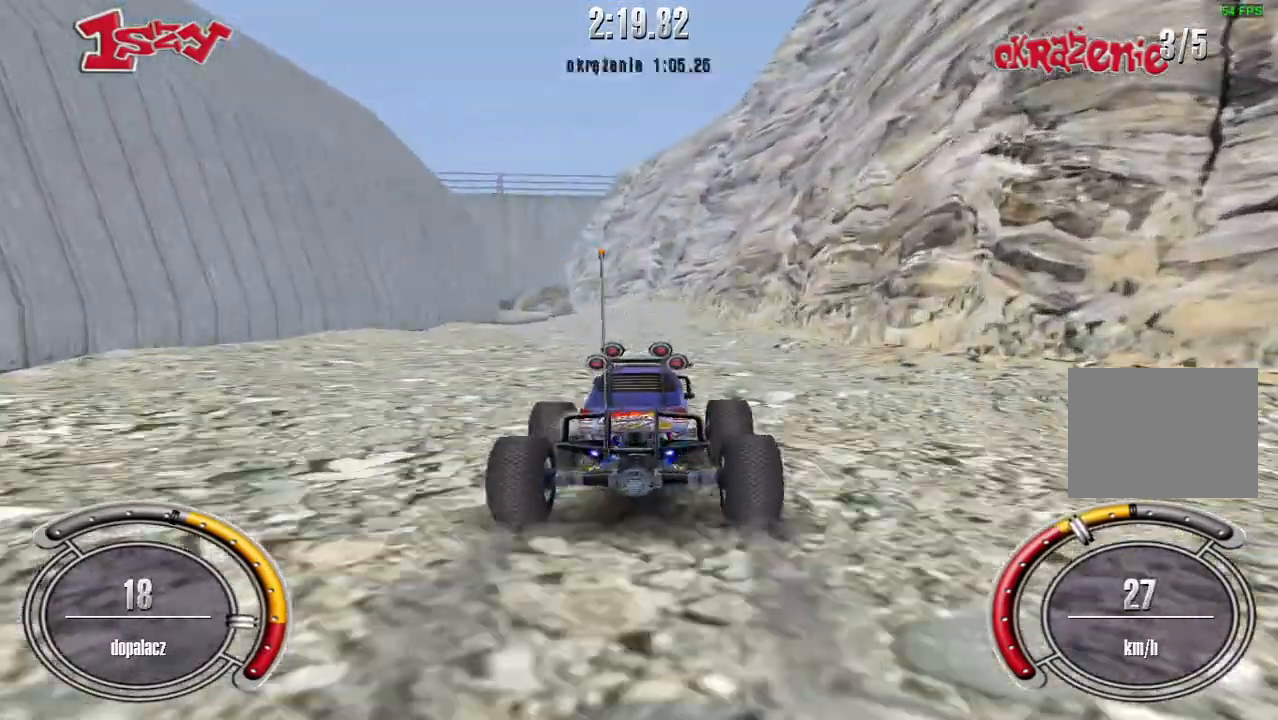
{"keys": ["left", "up"], "events": [[80, "left", "down"], [220, "left", "up"], [480, "left", "down"]]}
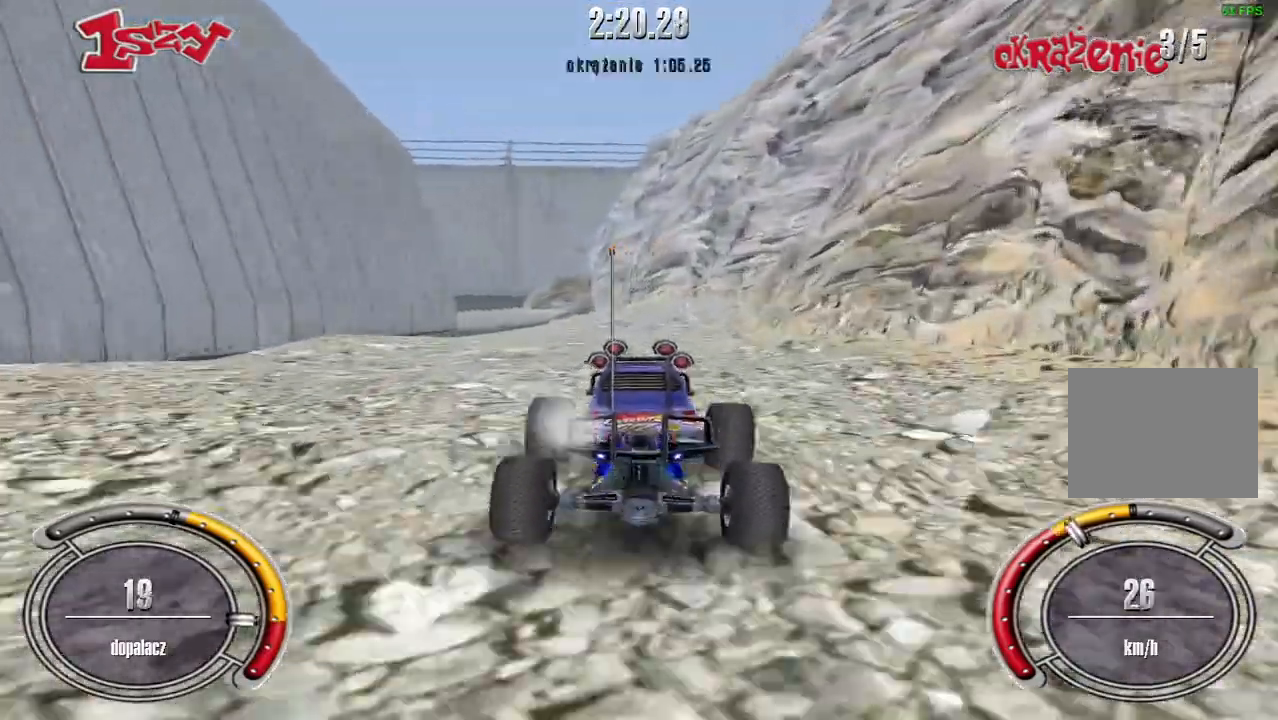
{"keys": ["left", "up"], "events": [[60, "left", "up"], [140, "left", "down"]]}
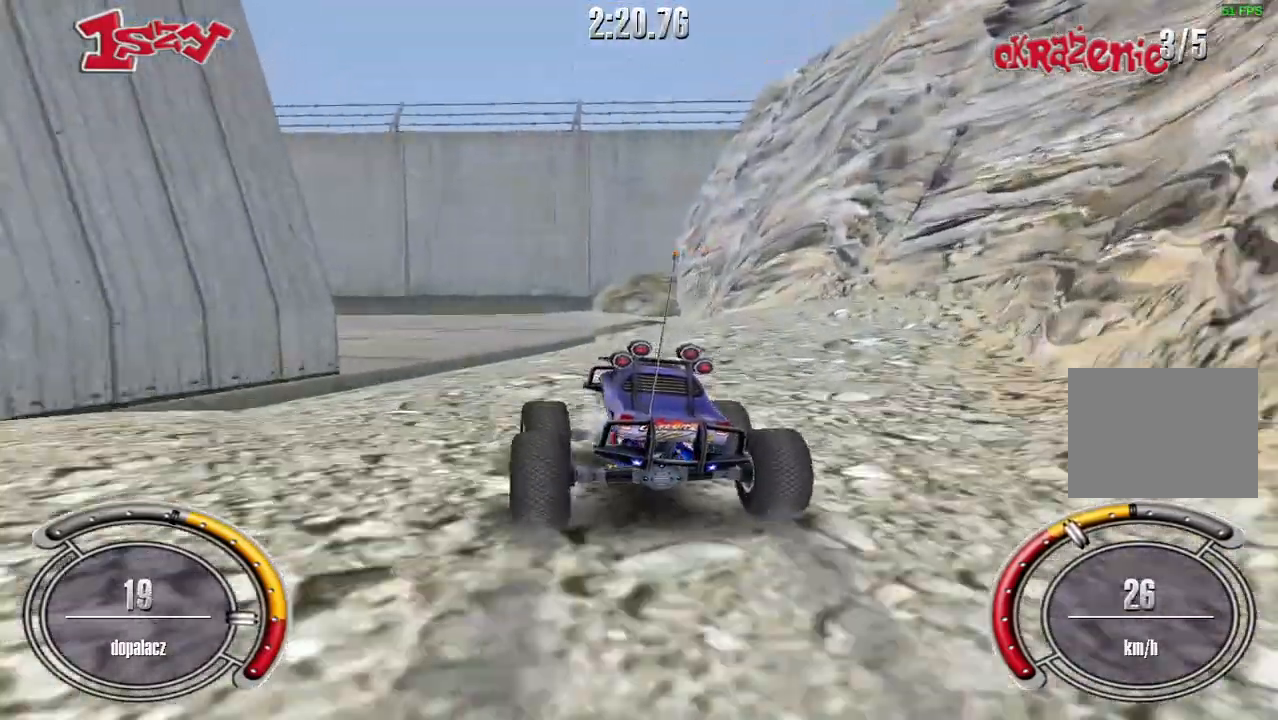
{"keys": ["left", "up"], "events": []}
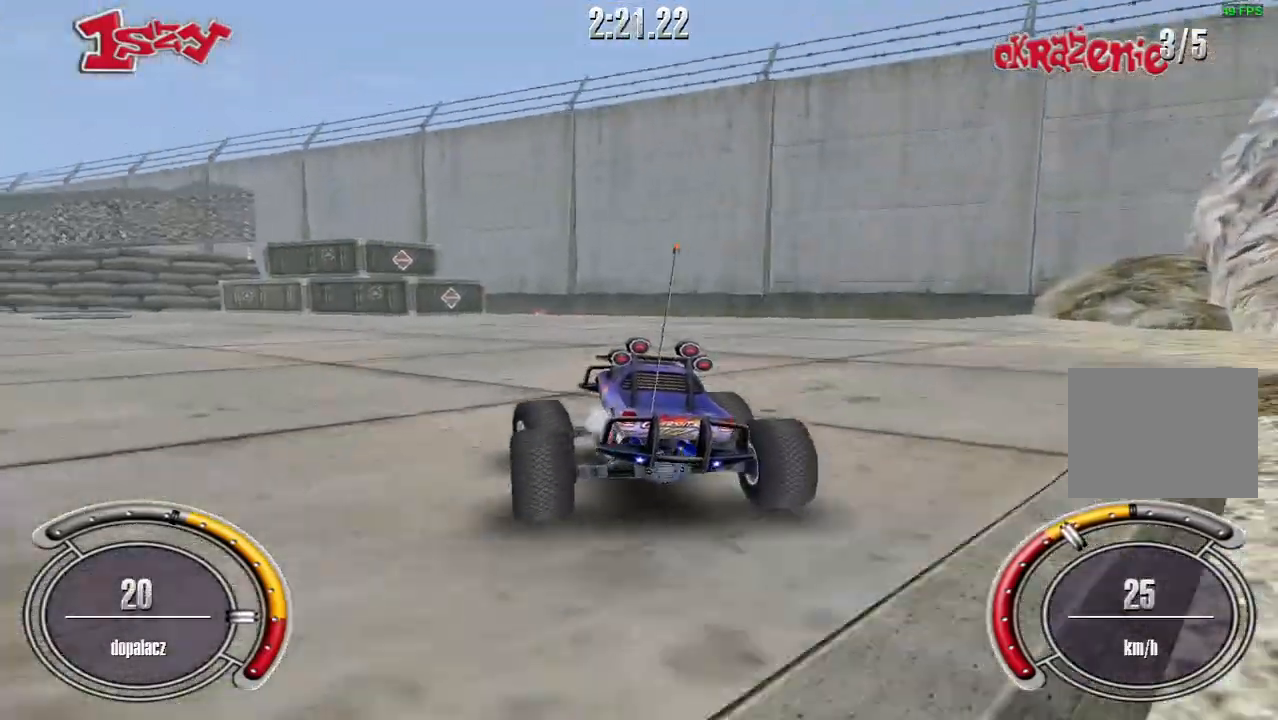
{"keys": ["shift", "up"], "events": [[20, "shift", "down"], [480, "left", "up"]]}
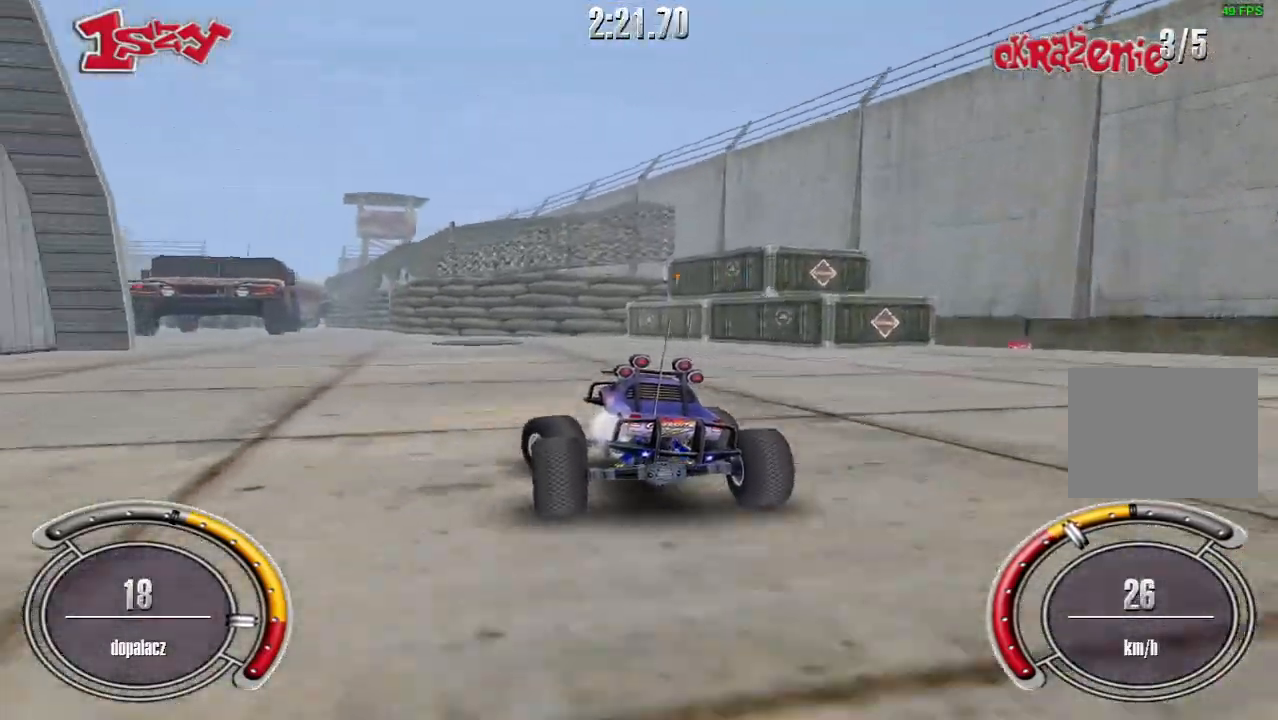
{"keys": ["left", "shift", "up"], "events": [[400, "left", "down"]]}